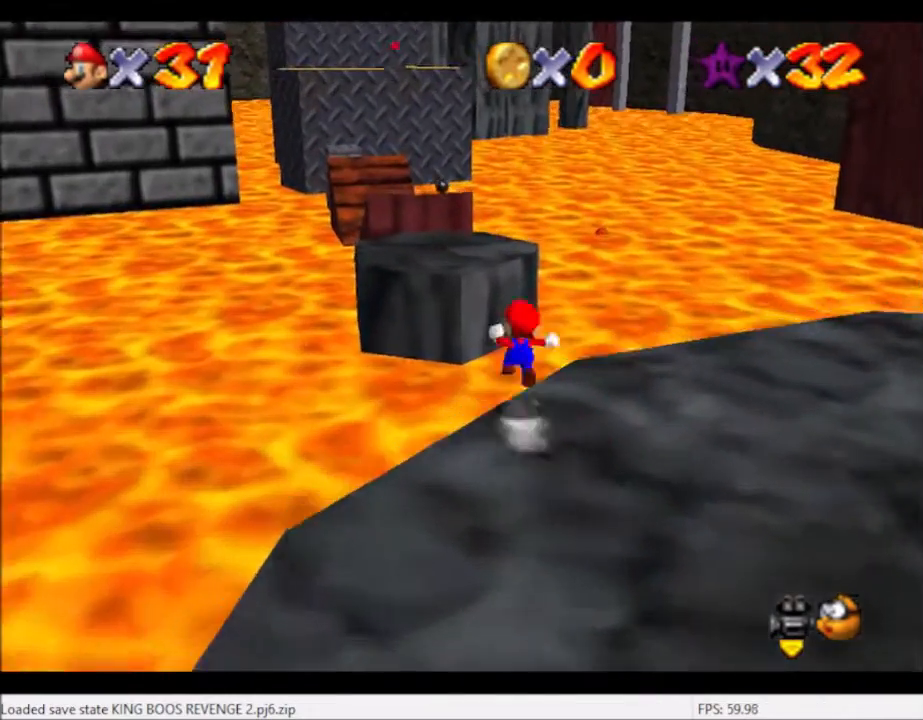
Gameplay with a controller (Xbox layout); each line is a JSON object with the inputs held at the frame after it. "events" lists button and stick changes between this image and that frame as [ms after this image, input, new state], when the widget could be followed in between. Not read: L3 R3.
{"buttons": ["L2"], "left_stick": "up-left", "right_stick": "center", "events": [[133, "A", "up"]]}
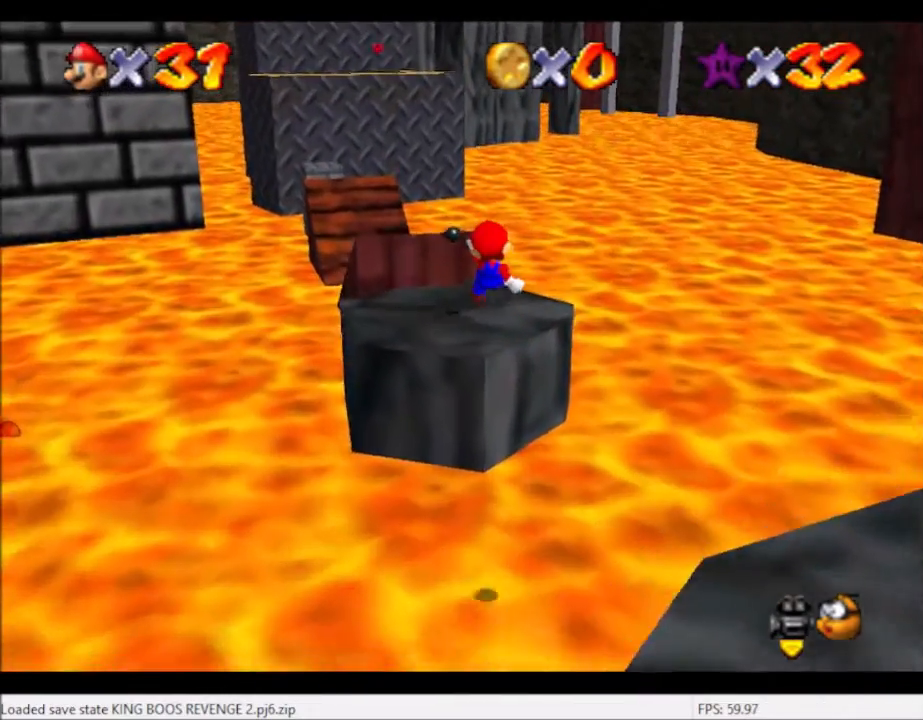
{"buttons": ["L2"], "left_stick": "down-left", "right_stick": "center", "events": [[134, "left_stick", "left"], [367, "left_stick", "down-left"]]}
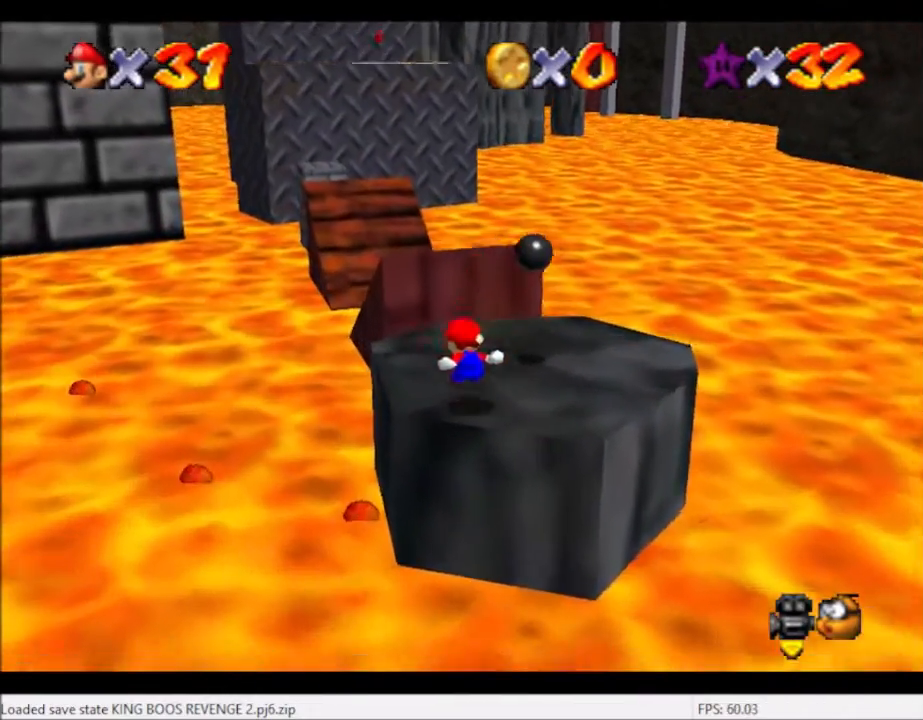
{"buttons": ["A", "L2"], "left_stick": "up-left", "right_stick": "center", "events": [[33, "left_stick", "up-left"], [267, "A", "down"]]}
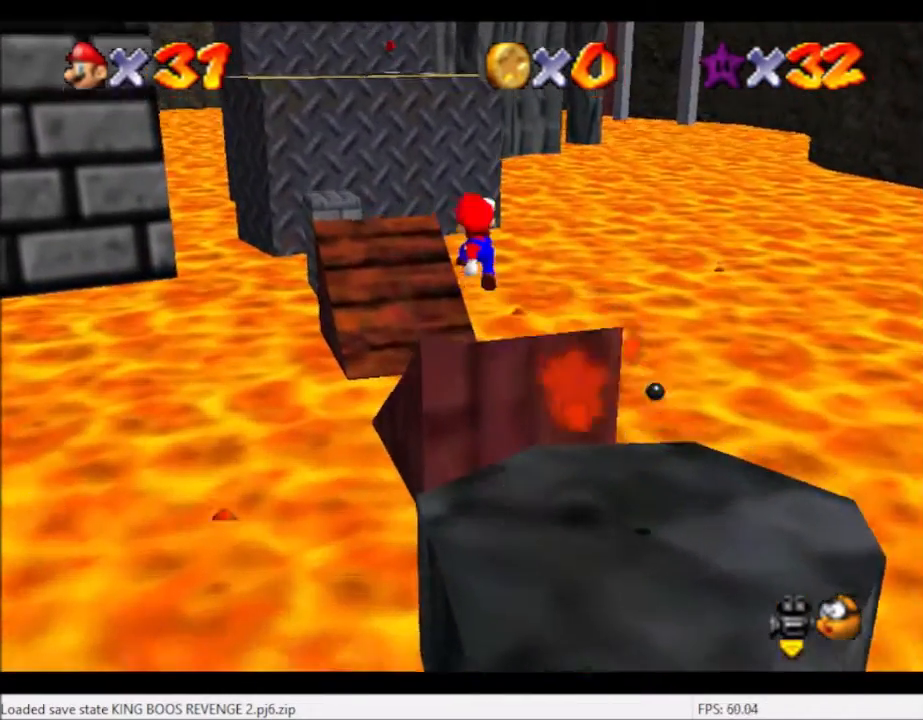
{"buttons": ["B"], "left_stick": "down-right", "right_stick": "center", "events": [[201, "L2", "up"], [267, "A", "up"], [267, "left_stick", "down-right"], [434, "B", "down"]]}
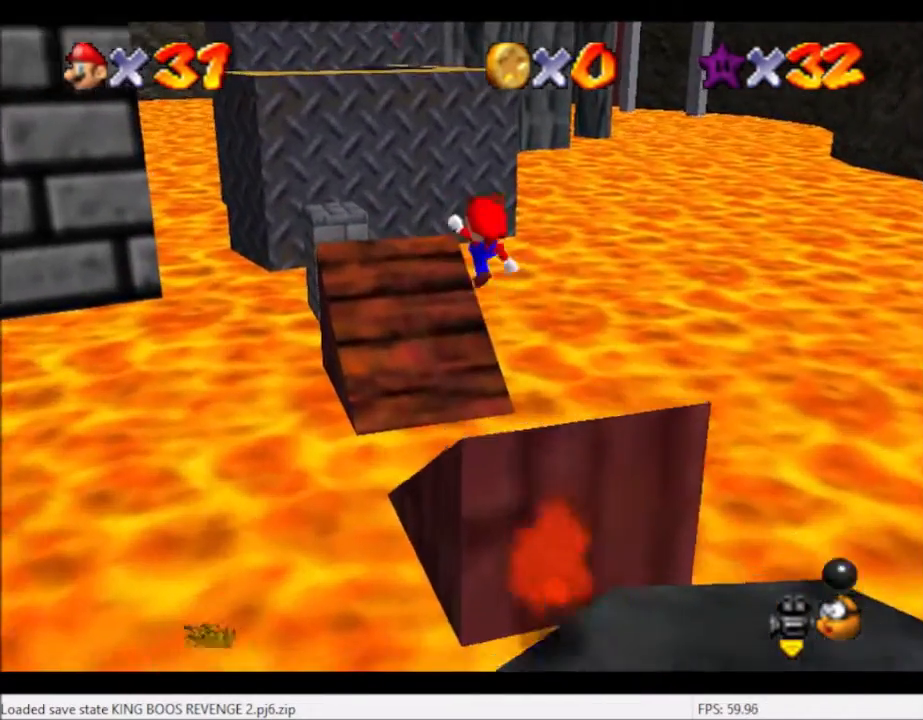
{"buttons": [], "left_stick": "down-right", "right_stick": "center", "events": [[133, "B", "up"], [334, "right_stick", "right"], [434, "right_stick", "center"]]}
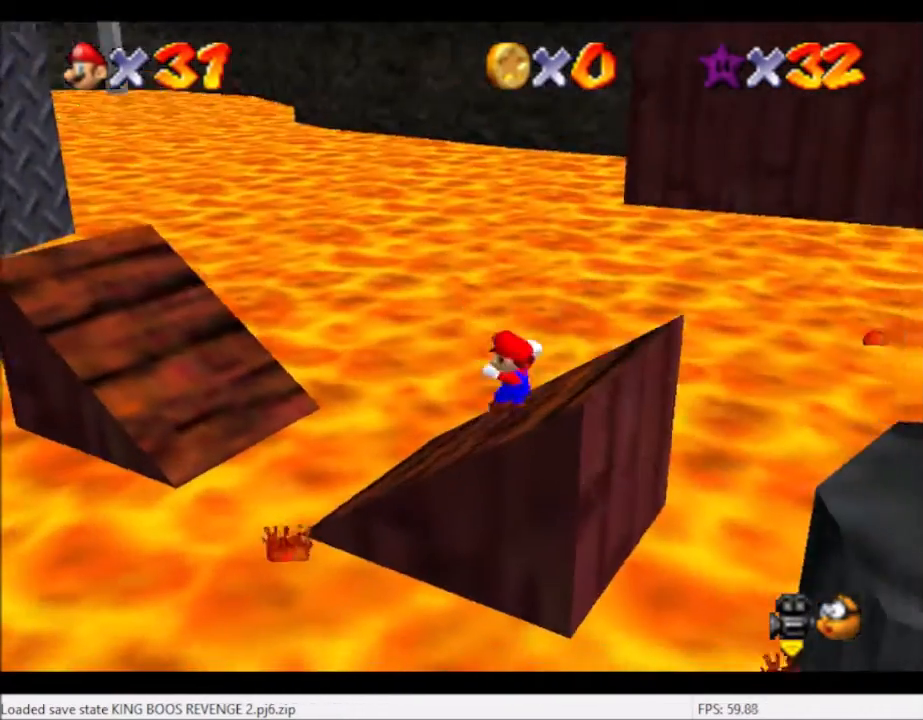
{"buttons": ["A"], "left_stick": "up-left", "right_stick": "center", "events": [[134, "left_stick", "left"], [234, "left_stick", "up-left"], [468, "A", "down"]]}
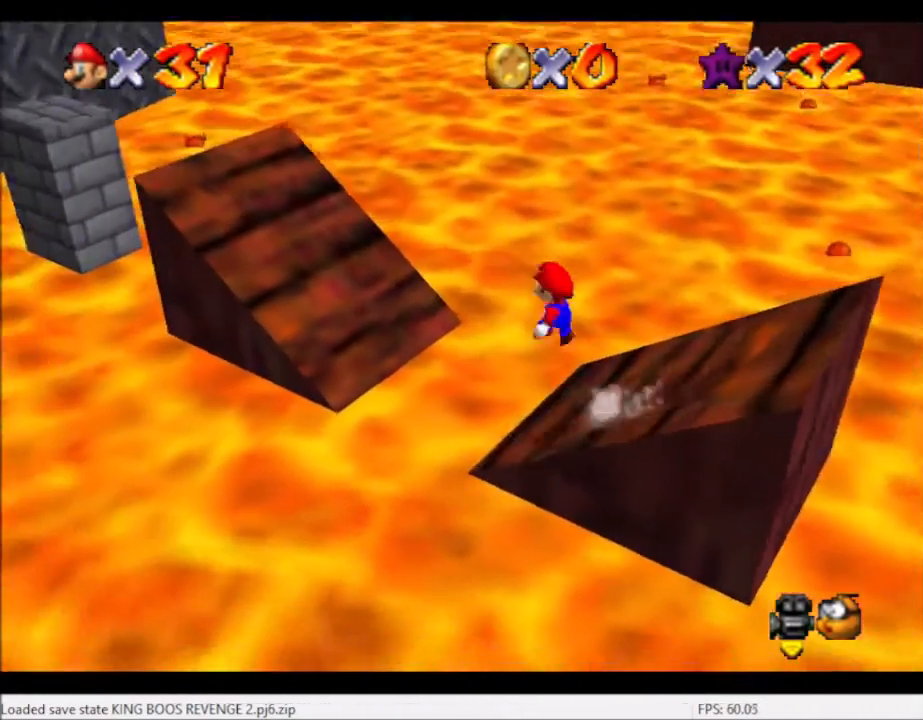
{"buttons": [], "left_stick": "up-left", "right_stick": "left", "events": [[367, "A", "up"], [434, "right_stick", "down-left"], [500, "right_stick", "left"]]}
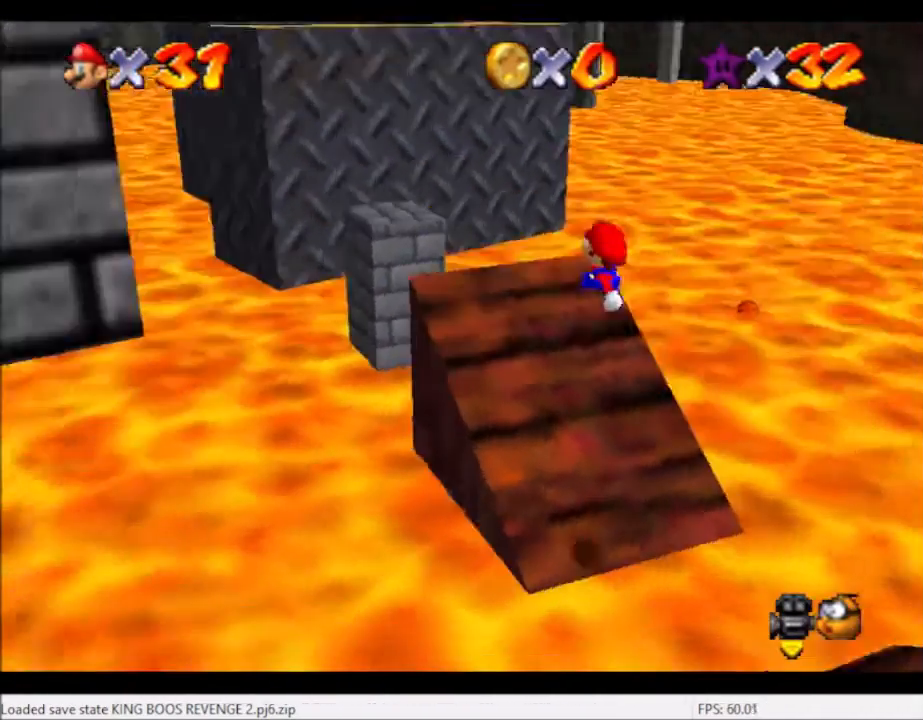
{"buttons": ["A"], "left_stick": "up-left", "right_stick": "center", "events": [[101, "right_stick", "center"], [501, "A", "down"]]}
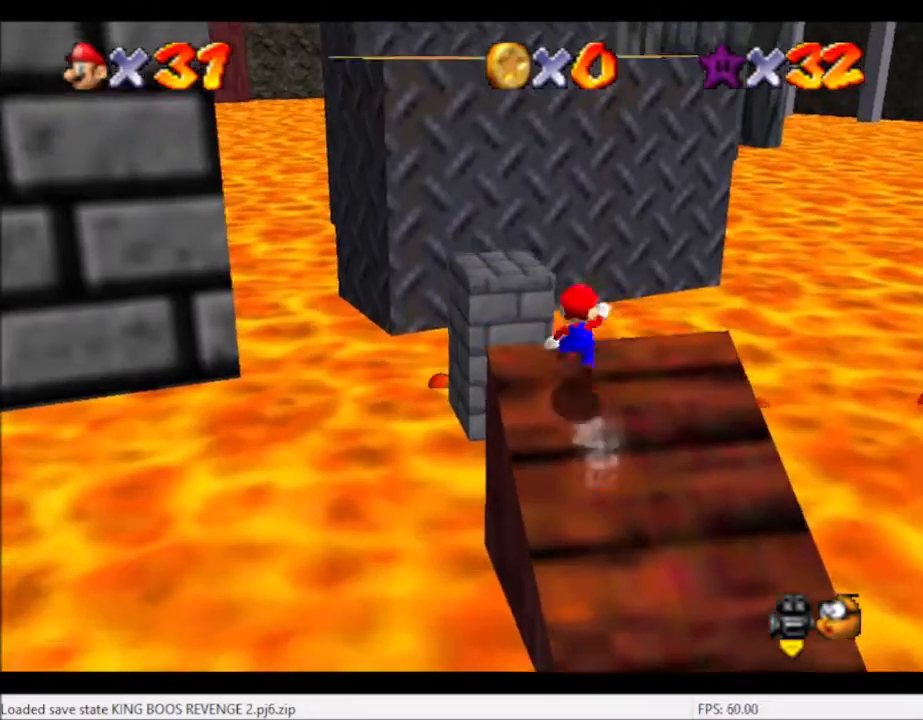
{"buttons": [], "left_stick": "up-left", "right_stick": "center", "events": [[233, "A", "up"], [233, "B", "down"], [334, "B", "up"]]}
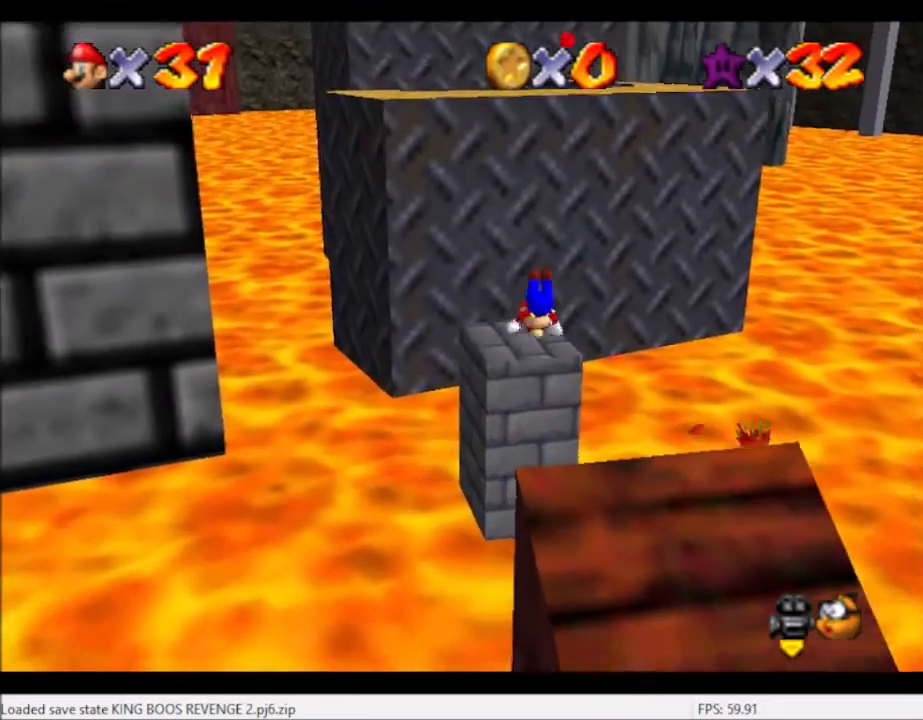
{"buttons": ["A"], "left_stick": "down-right", "right_stick": "center", "events": [[67, "left_stick", "down-right"], [401, "A", "down"]]}
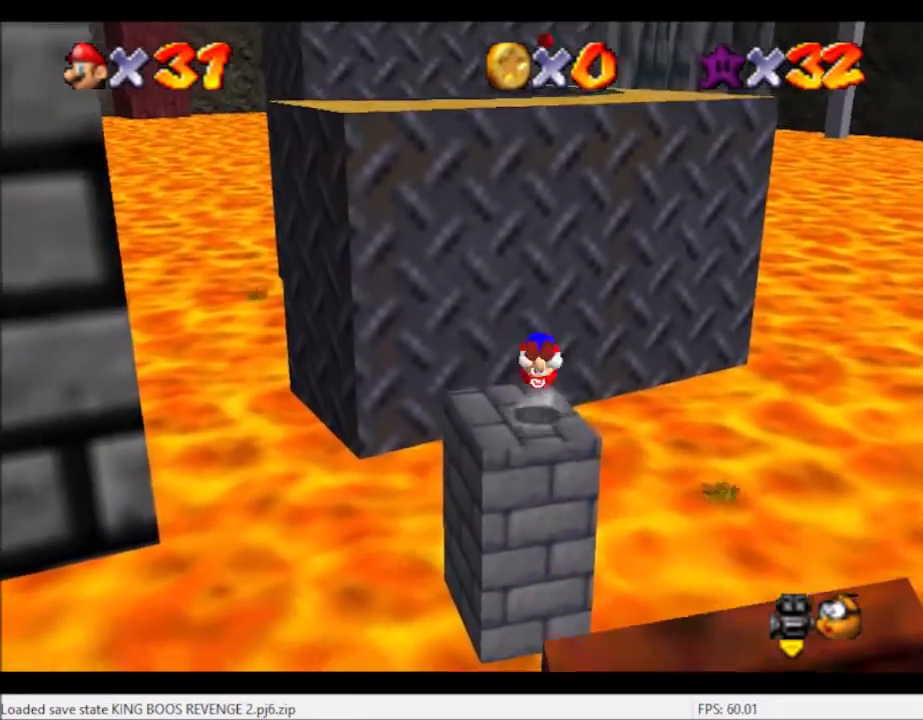
{"buttons": [], "left_stick": "center", "right_stick": "center", "events": [[67, "A", "up"], [133, "left_stick", "down"], [200, "right_stick", "left"], [267, "left_stick", "down-left"], [367, "left_stick", "center"], [367, "right_stick", "center"]]}
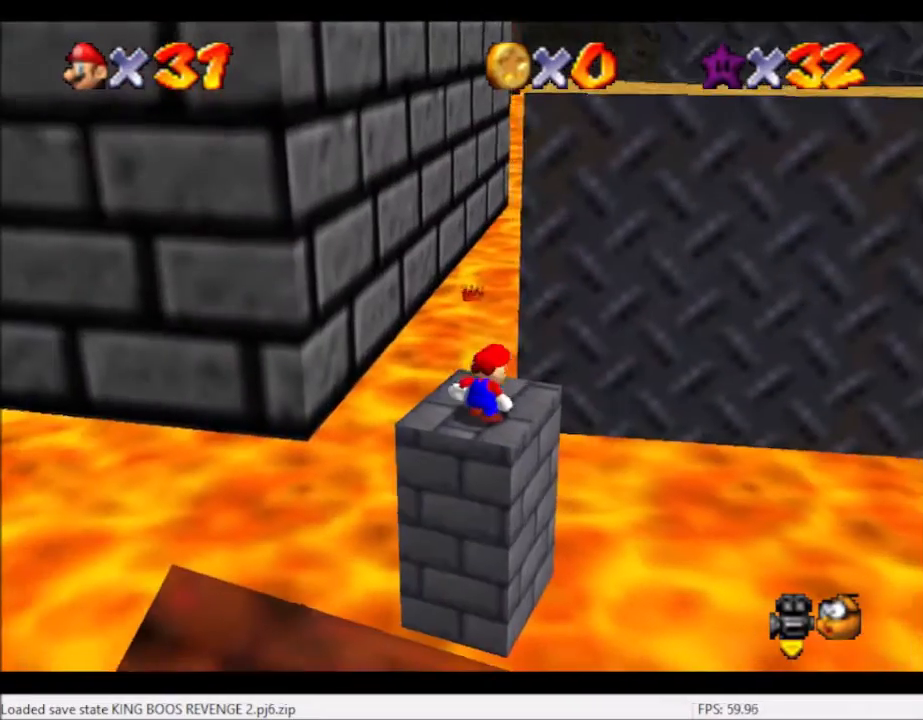
{"buttons": [], "left_stick": "up", "right_stick": "center", "events": [[101, "left_stick", "up"], [167, "left_stick", "center"], [434, "left_stick", "up"]]}
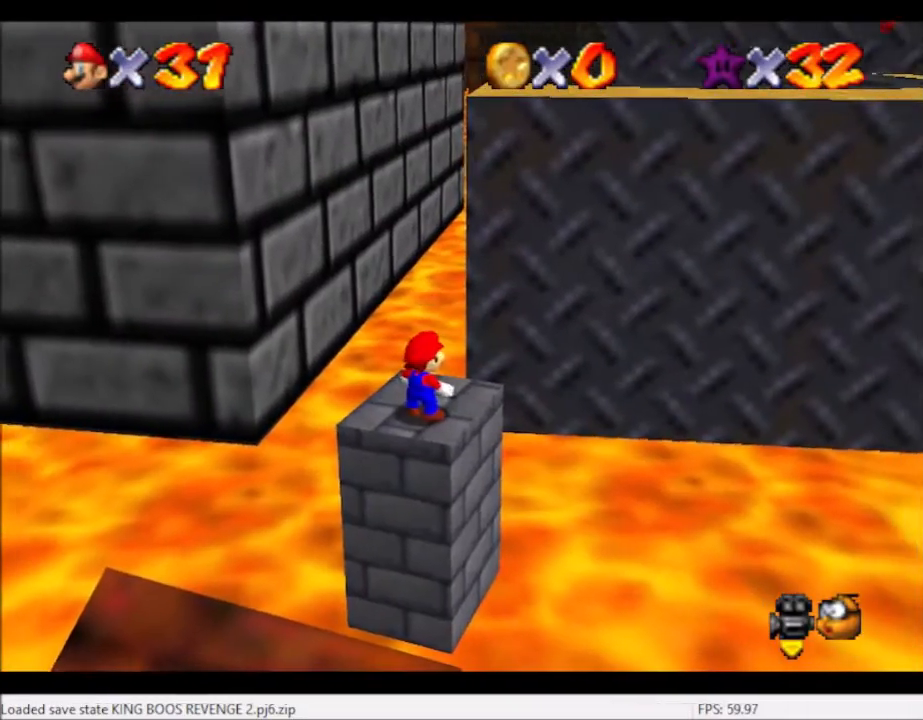
{"buttons": [], "left_stick": "up-right", "right_stick": "center", "events": [[33, "left_stick", "center"], [167, "left_stick", "up-left"], [234, "left_stick", "center"], [334, "A", "down"], [434, "A", "up"], [434, "left_stick", "up-right"]]}
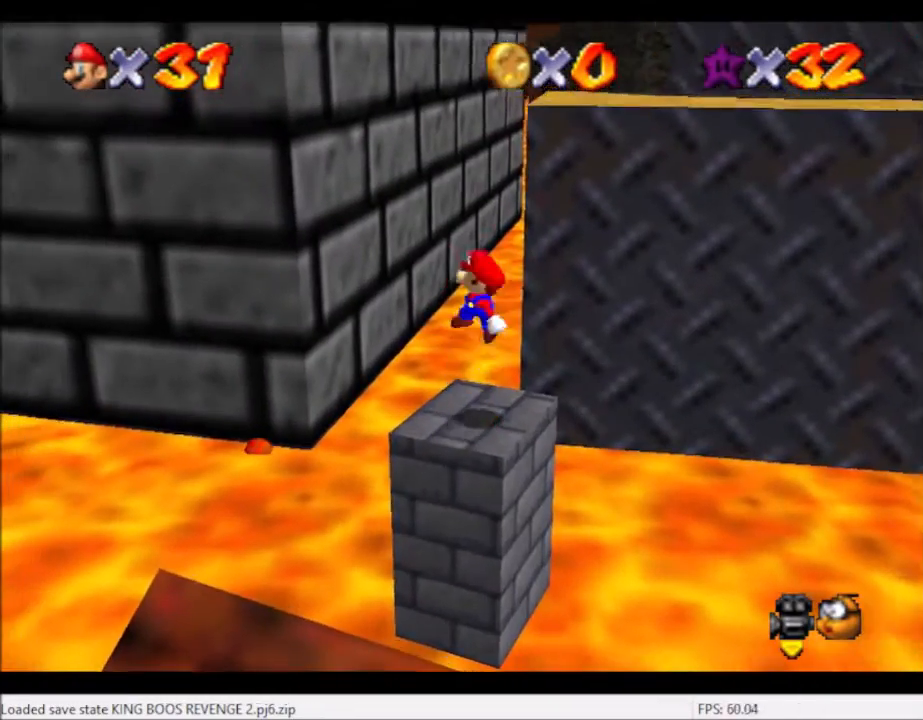
{"buttons": [], "left_stick": "center", "right_stick": "center", "events": [[234, "left_stick", "center"], [434, "A", "down"], [468, "A", "up"]]}
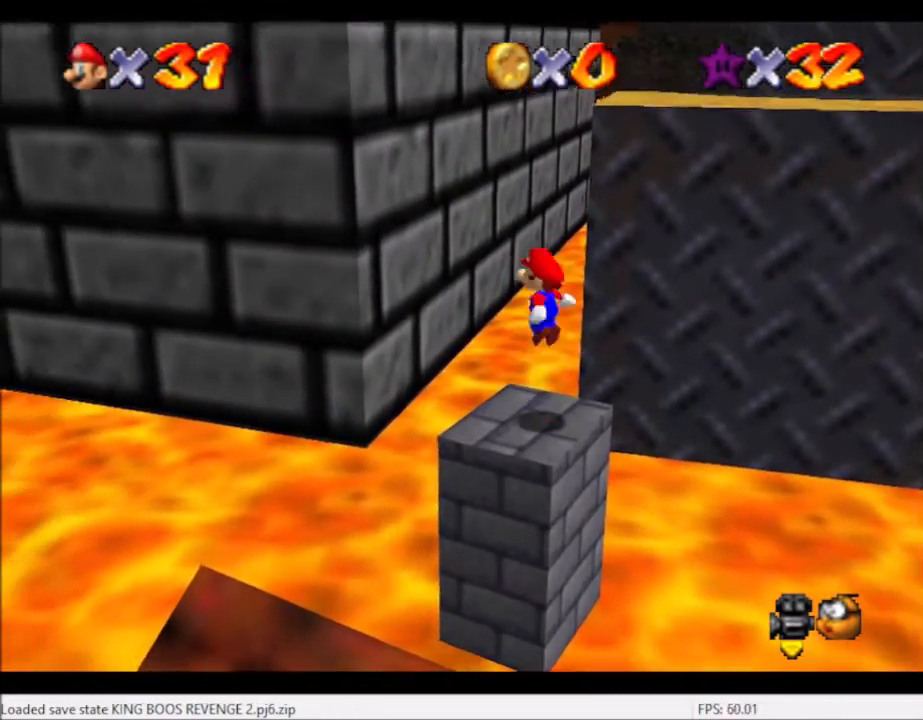
{"buttons": [], "left_stick": "up", "right_stick": "center", "events": [[67, "left_stick", "right"], [234, "left_stick", "center"], [467, "left_stick", "up"]]}
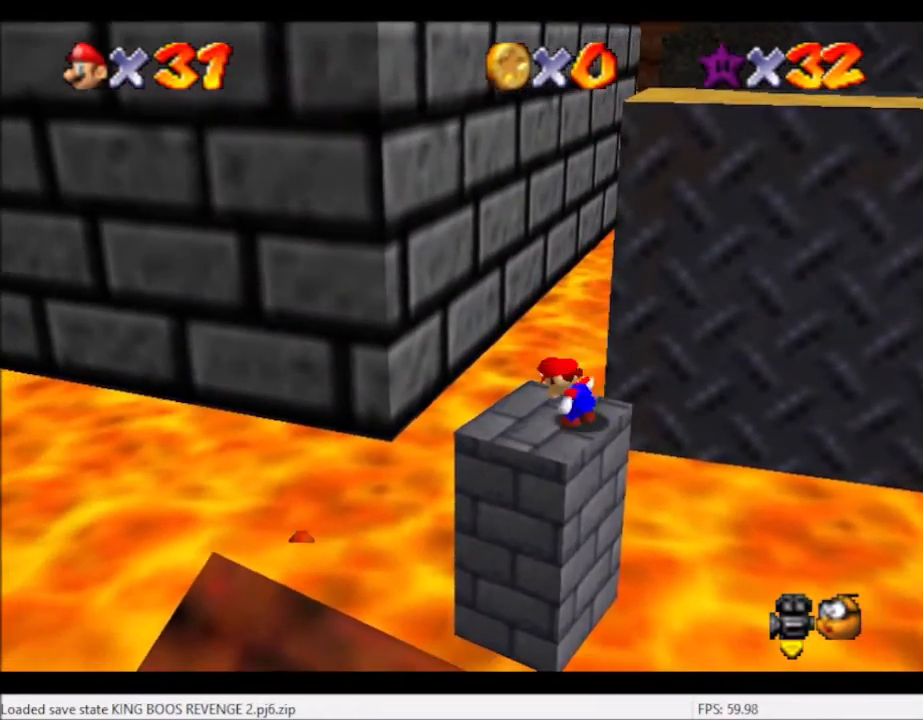
{"buttons": [], "left_stick": "up-left", "right_stick": "center", "events": [[34, "left_stick", "up-left"]]}
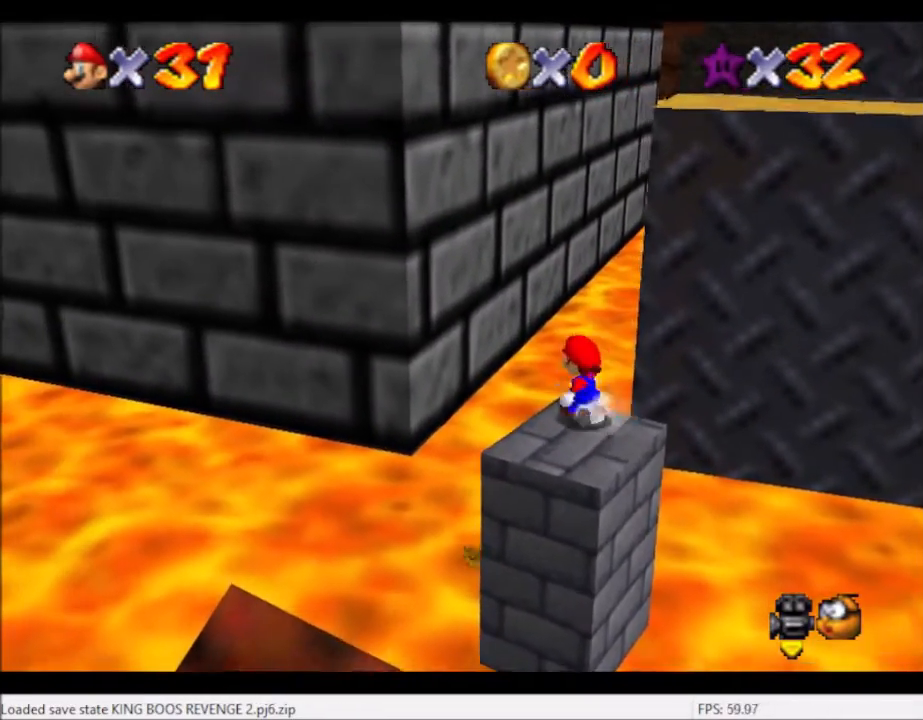
{"buttons": ["L2"], "left_stick": "up", "right_stick": "center", "events": [[33, "L2", "down"], [133, "A", "down"], [133, "left_stick", "up"], [334, "A", "up"]]}
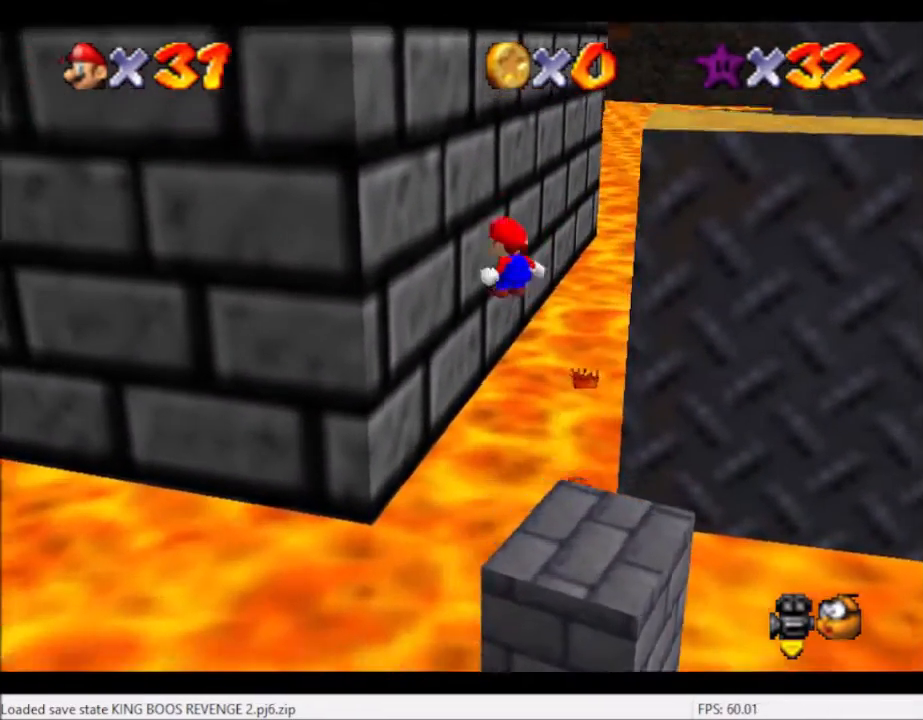
{"buttons": ["L2"], "left_stick": "up-left", "right_stick": "center", "events": [[334, "left_stick", "up-left"]]}
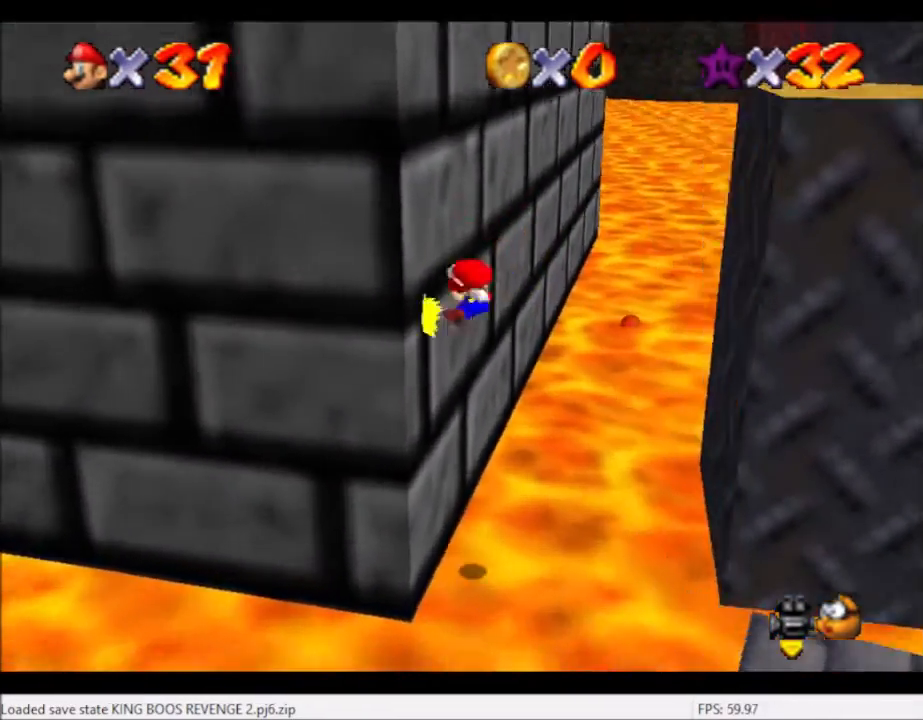
{"buttons": [], "left_stick": "right", "right_stick": "center", "events": [[33, "A", "down"], [33, "L2", "up"], [67, "left_stick", "down-right"], [400, "left_stick", "right"], [467, "A", "up"]]}
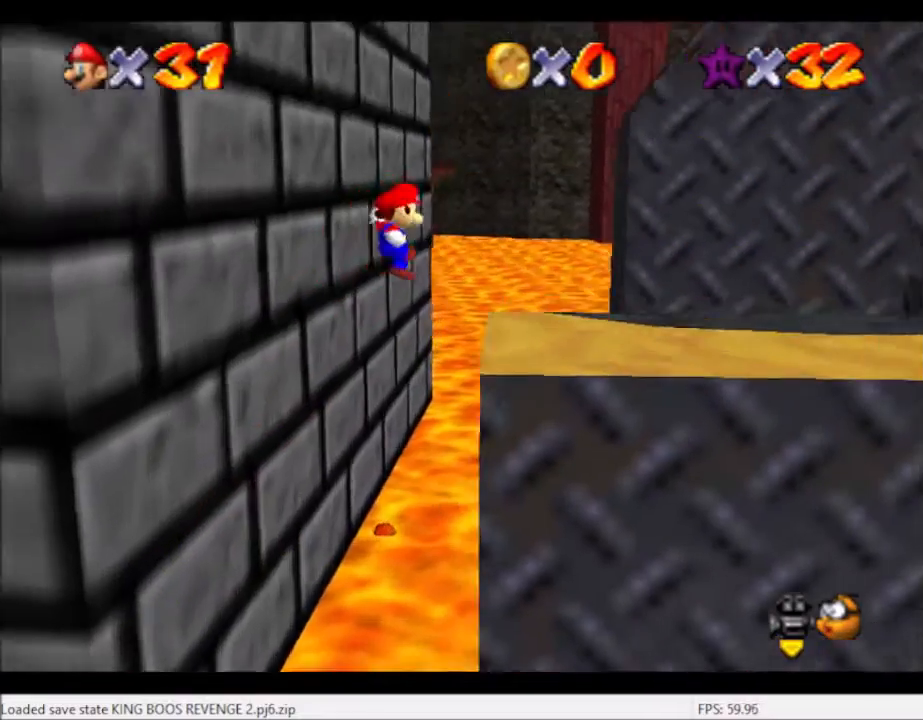
{"buttons": [], "left_stick": "up-right", "right_stick": "center", "events": [[101, "right_stick", "right"], [234, "right_stick", "center"], [334, "left_stick", "up-right"]]}
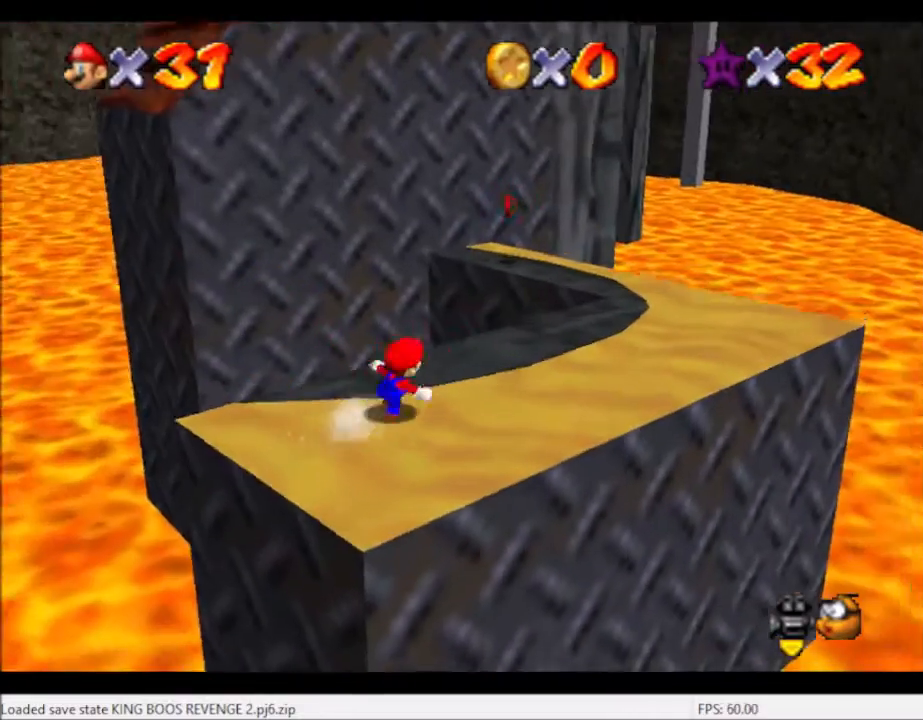
{"buttons": [], "left_stick": "center", "right_stick": "center", "events": [[334, "left_stick", "center"]]}
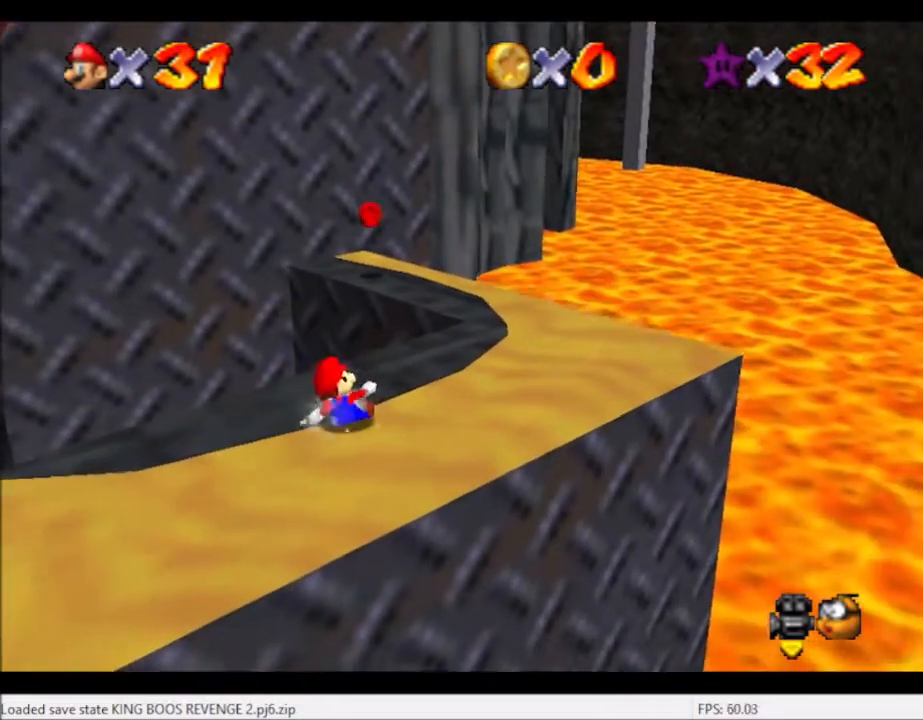
{"buttons": [], "left_stick": "up", "right_stick": "center", "events": [[67, "DPAD_RIGHT", "down"], [301, "DPAD_RIGHT", "up"], [468, "left_stick", "up"]]}
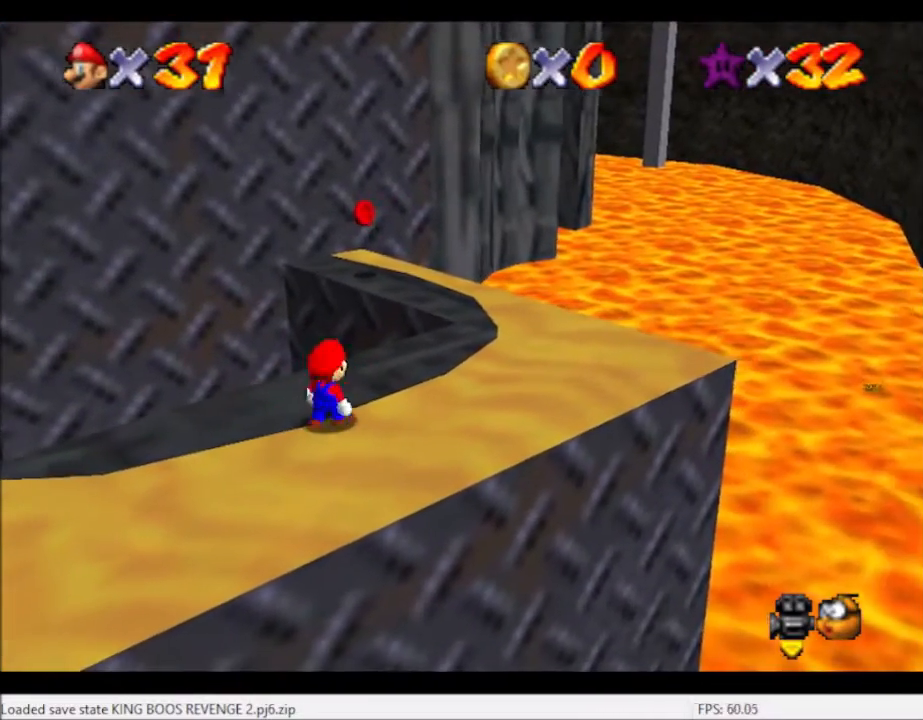
{"buttons": [], "left_stick": "right", "right_stick": "center", "events": [[367, "A", "down"], [400, "left_stick", "right"], [467, "A", "up"]]}
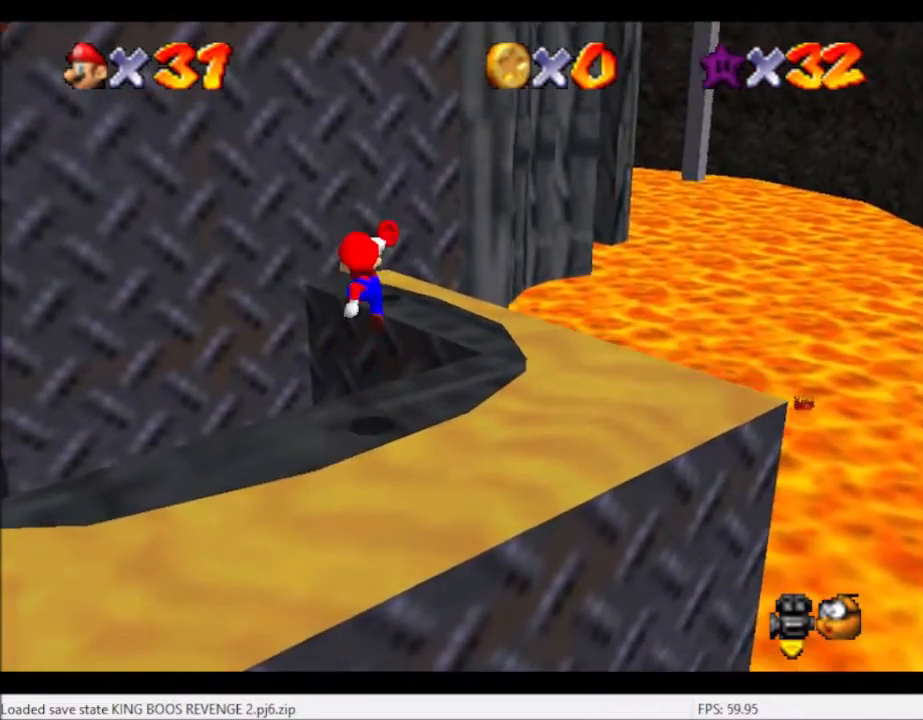
{"buttons": ["A"], "left_stick": "up", "right_stick": "center", "events": [[334, "left_stick", "up"], [434, "A", "down"]]}
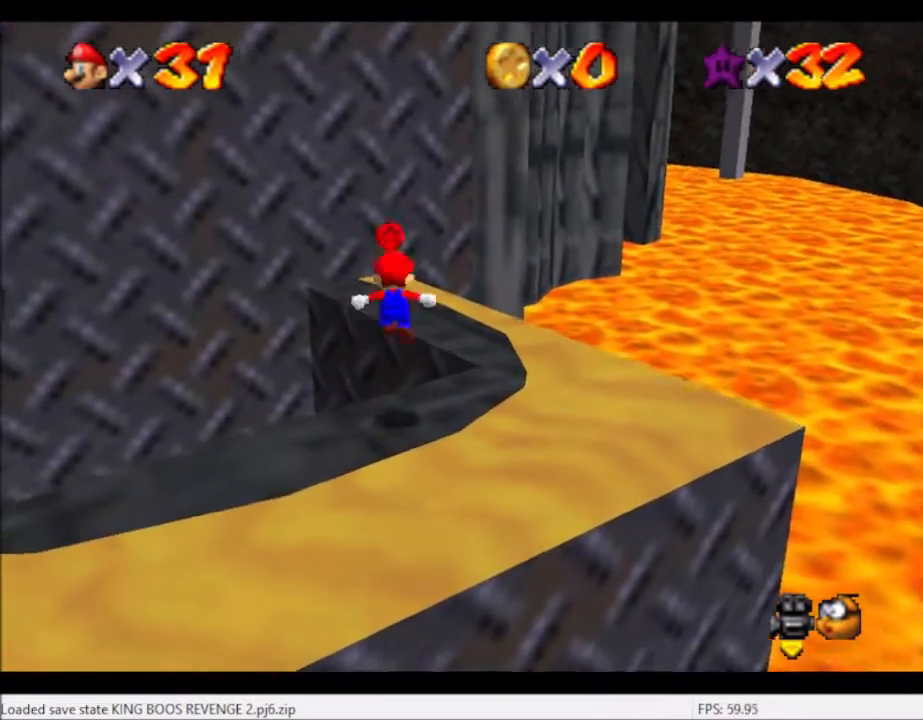
{"buttons": [], "left_stick": "up-right", "right_stick": "center", "events": [[367, "left_stick", "up-right"], [400, "A", "up"]]}
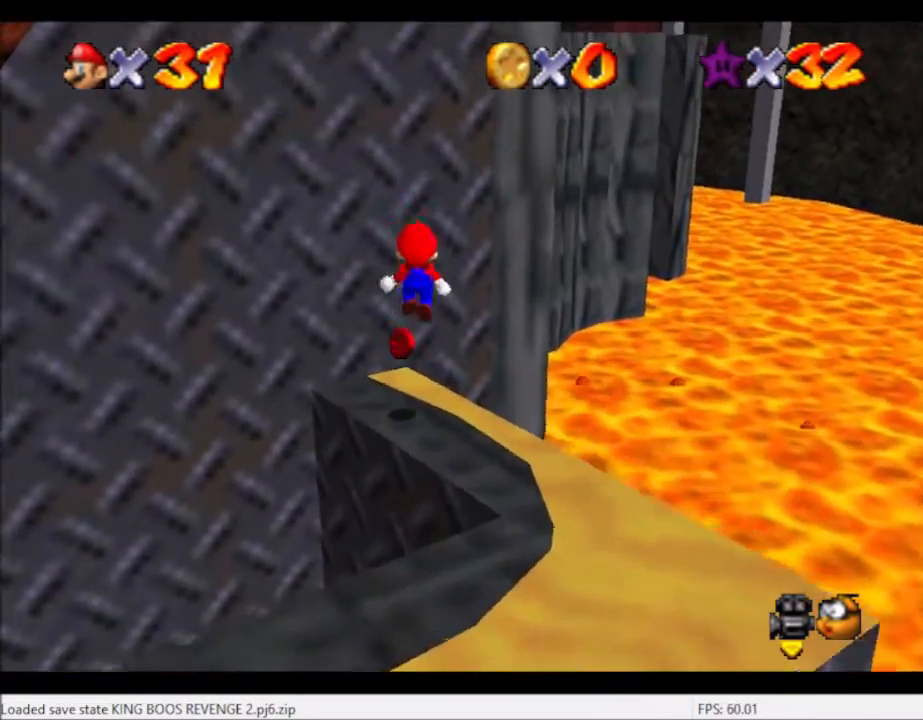
{"buttons": ["A"], "left_stick": "right", "right_stick": "center", "events": [[67, "left_stick", "up"], [67, "right_stick", "down-right"], [167, "right_stick", "center"], [234, "left_stick", "up-left"], [434, "A", "down"], [434, "left_stick", "right"]]}
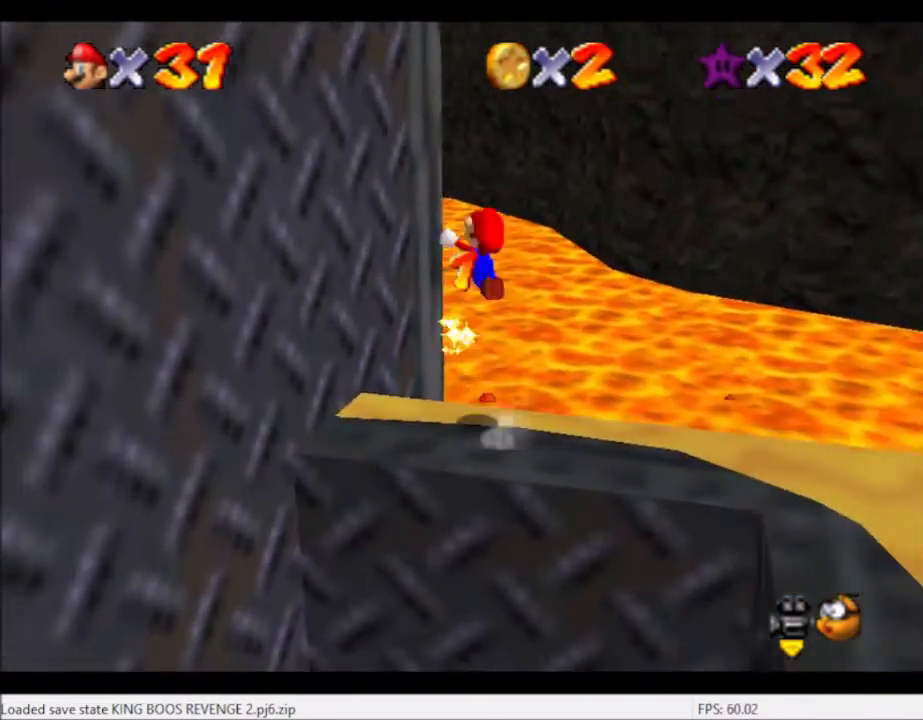
{"buttons": [], "left_stick": "up-left", "right_stick": "center", "events": [[267, "left_stick", "up-left"], [400, "A", "up"]]}
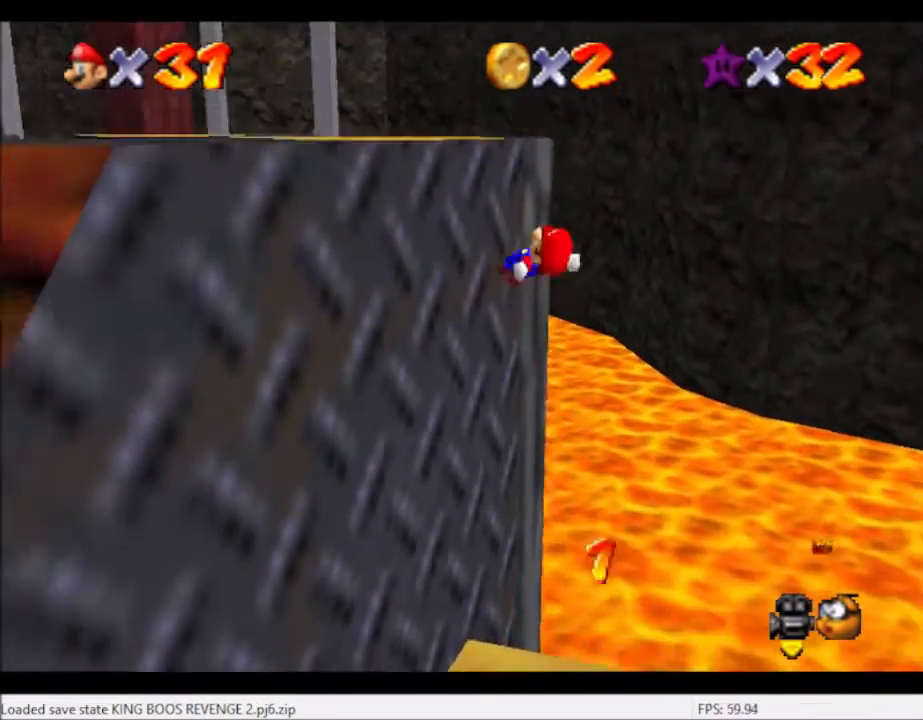
{"buttons": ["A"], "left_stick": "up-left", "right_stick": "center", "events": [[101, "A", "down"]]}
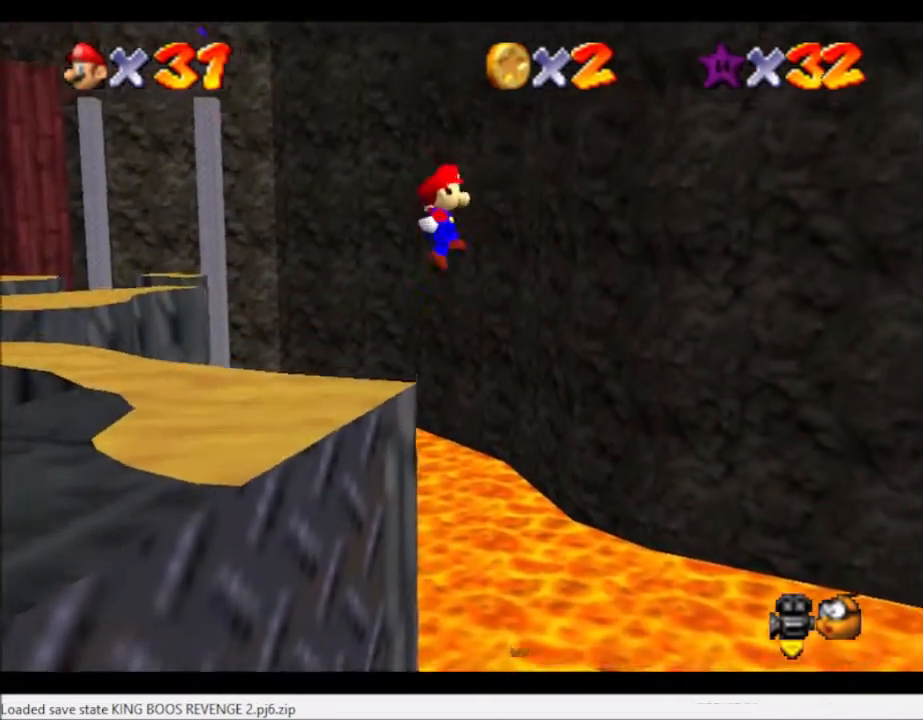
{"buttons": [], "left_stick": "up-left", "right_stick": "center", "events": [[400, "A", "up"]]}
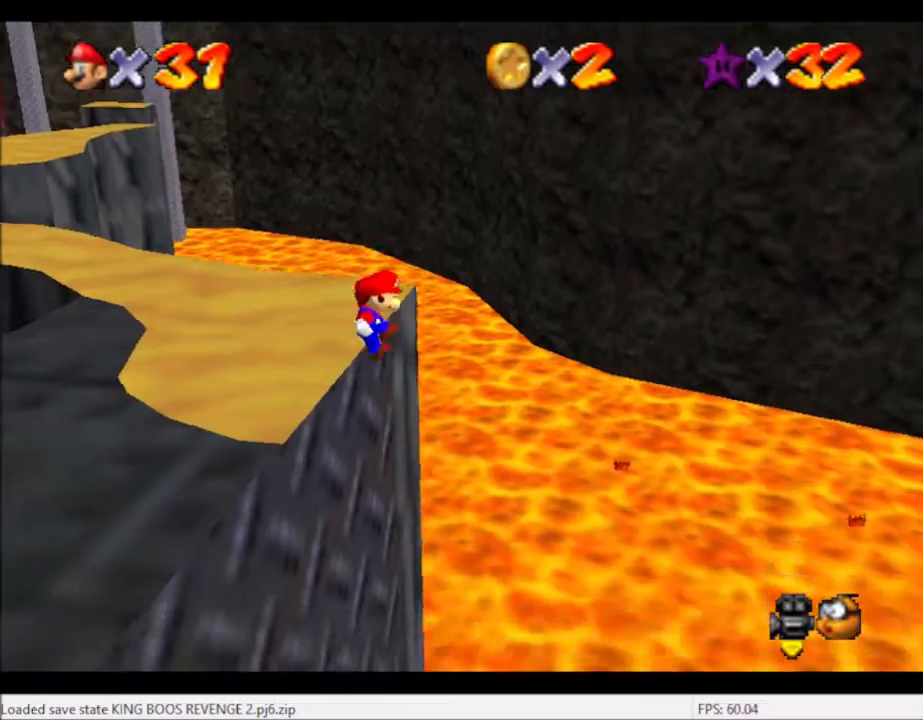
{"buttons": [], "left_stick": "up", "right_stick": "left", "events": [[134, "A", "down"], [167, "left_stick", "center"], [234, "A", "up"], [267, "left_stick", "up"], [334, "right_stick", "left"]]}